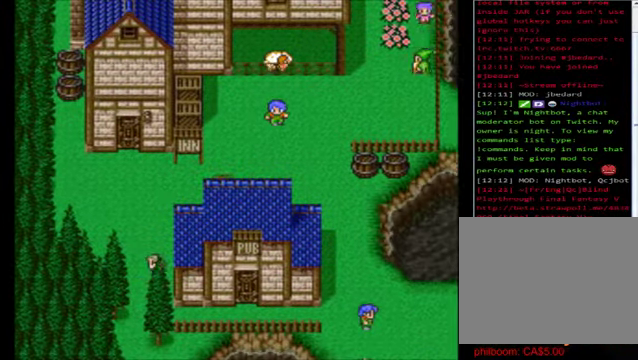
Gameplay with a controller (Xbox layout); each line is a JSON object with the inputs held at the frame after it. "events" lists button and stick changes between this image and that frame as [ms after this image, input, new state], when the widget could be followed in between. Not read: right_stick.
{"buttons": ["B"], "left_stick": "right", "events": []}
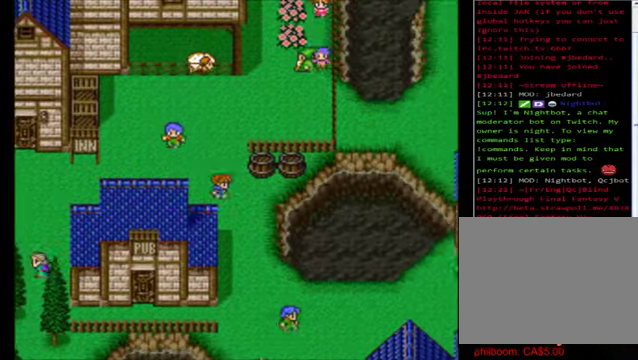
{"buttons": ["B"], "left_stick": "down", "events": [[160, "left_stick", "down"]]}
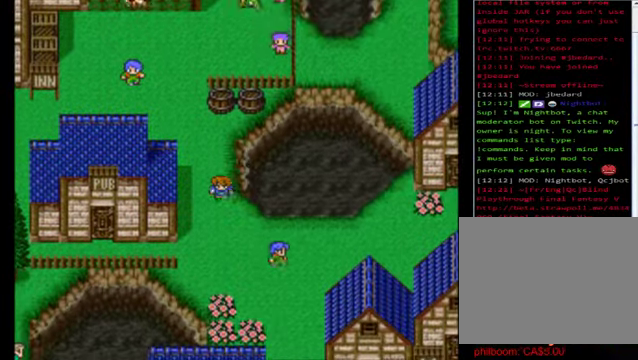
{"buttons": ["B"], "left_stick": "right", "events": [[240, "left_stick", "right"]]}
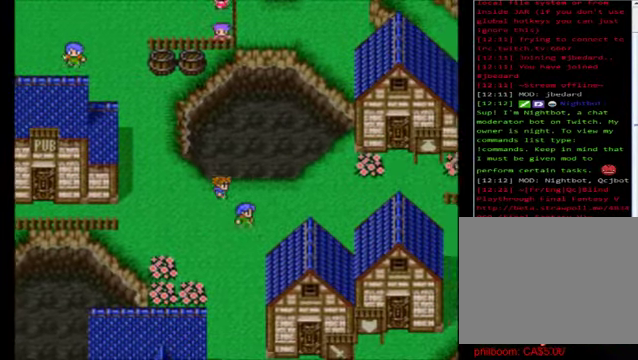
{"buttons": ["B"], "left_stick": "right", "events": []}
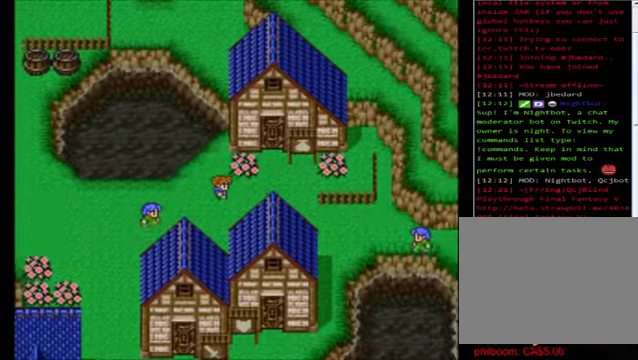
{"buttons": ["B"], "left_stick": "up", "events": [[320, "left_stick", "center"], [440, "left_stick", "up"]]}
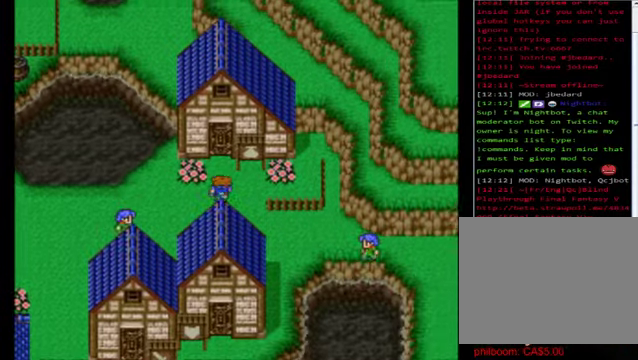
{"buttons": ["B"], "left_stick": "up", "events": []}
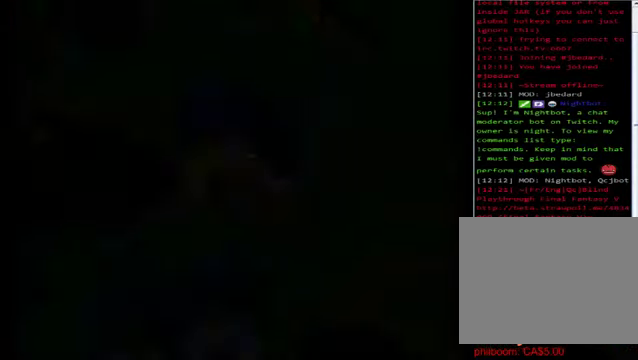
{"buttons": [], "left_stick": "center", "events": [[80, "left_stick", "center"], [120, "B", "up"]]}
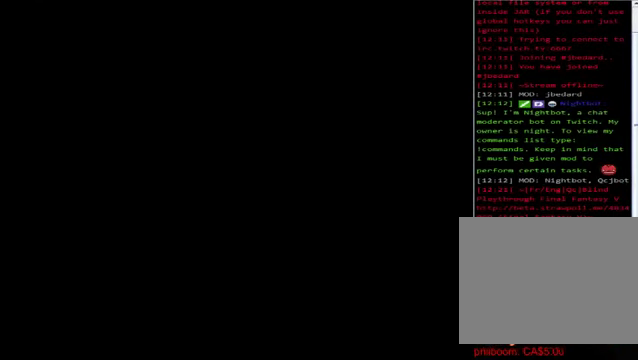
{"buttons": [], "left_stick": "center", "events": []}
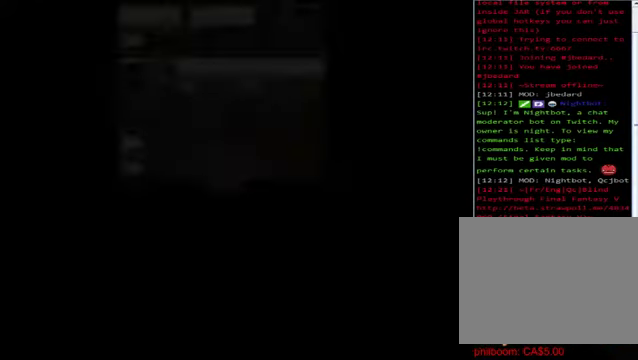
{"buttons": ["B"], "left_stick": "up", "events": [[160, "left_stick", "up"], [240, "B", "down"]]}
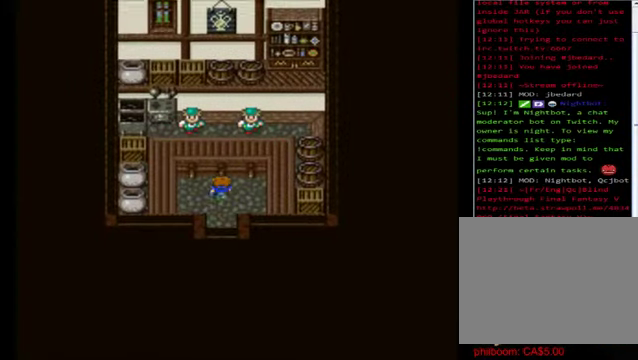
{"buttons": [], "left_stick": "up", "events": [[240, "B", "up"], [240, "left_stick", "left"], [480, "left_stick", "up"]]}
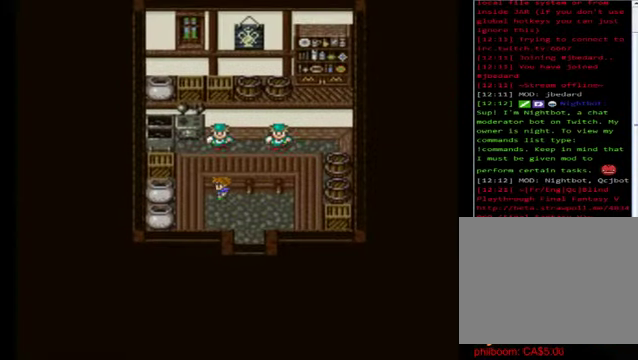
{"buttons": [], "left_stick": "center", "events": [[120, "A", "down"], [160, "left_stick", "center"], [200, "A", "up"]]}
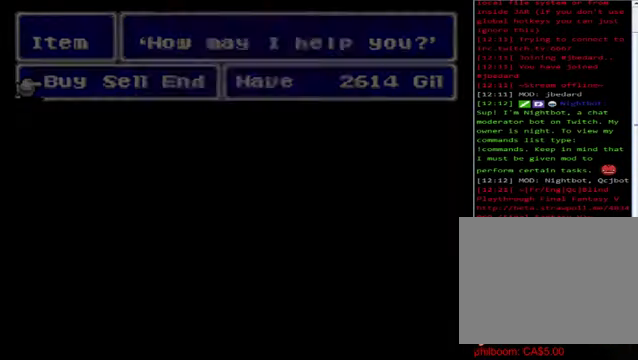
{"buttons": [], "left_stick": "center", "events": [[240, "A", "down"], [320, "A", "up"]]}
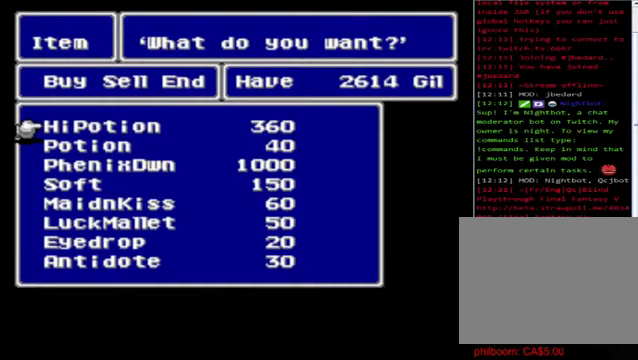
{"buttons": [], "left_stick": "center", "events": []}
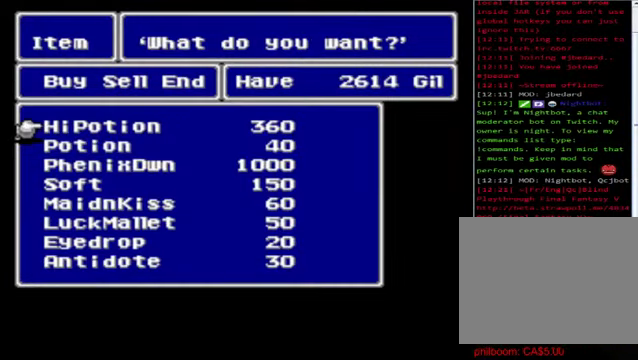
{"buttons": [], "left_stick": "center", "events": []}
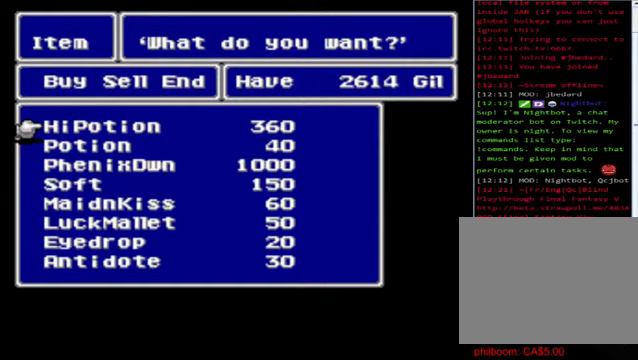
{"buttons": [], "left_stick": "center", "events": []}
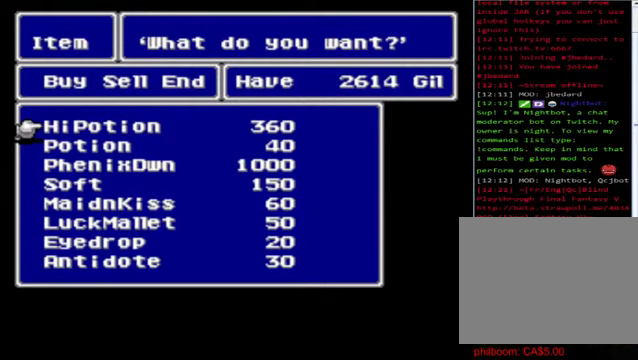
{"buttons": ["B"], "left_stick": "center", "events": [[280, "B", "down"], [400, "B", "up"], [520, "B", "down"]]}
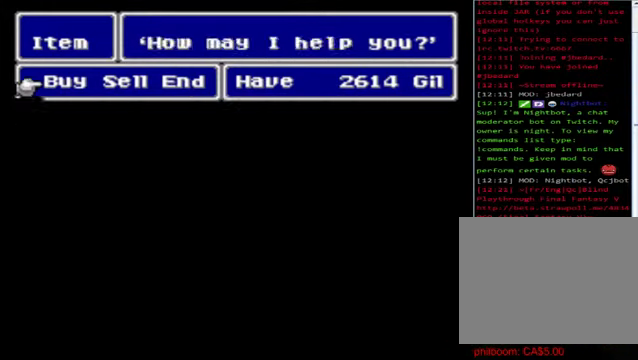
{"buttons": ["B"], "left_stick": "right", "events": [[160, "B", "up"], [280, "left_stick", "right"], [400, "B", "down"]]}
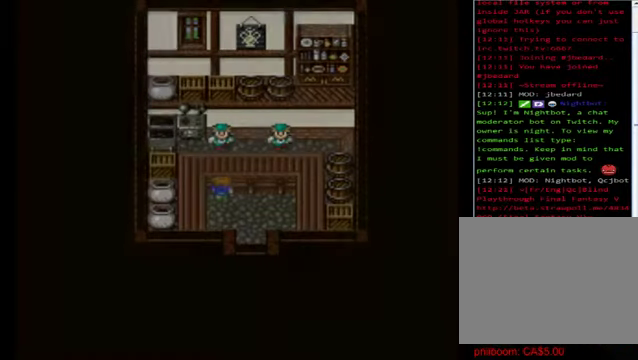
{"buttons": [], "left_stick": "up", "events": [[520, "B", "up"], [520, "left_stick", "up"]]}
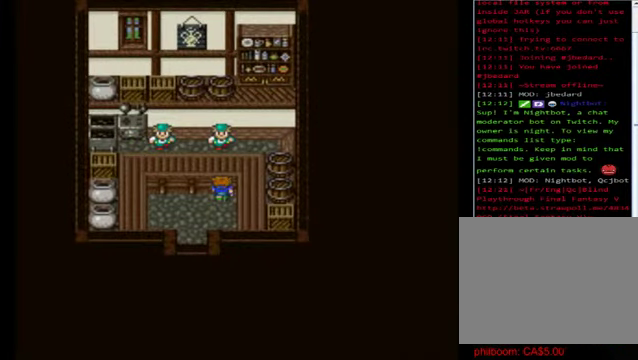
{"buttons": [], "left_stick": "center", "events": [[120, "A", "down"], [160, "left_stick", "center"], [200, "A", "up"]]}
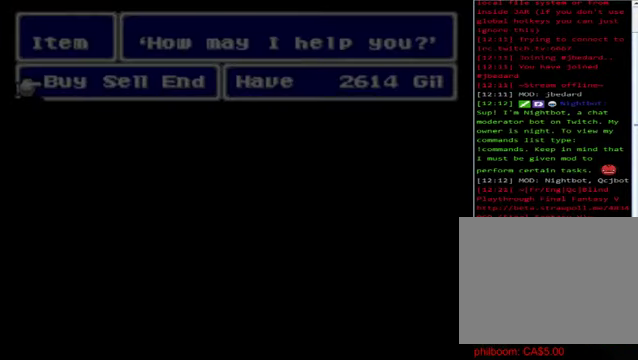
{"buttons": [], "left_stick": "center", "events": [[360, "A", "down"], [480, "A", "up"]]}
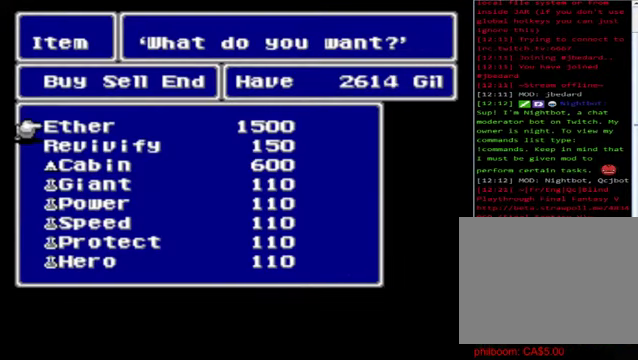
{"buttons": [], "left_stick": "center", "events": []}
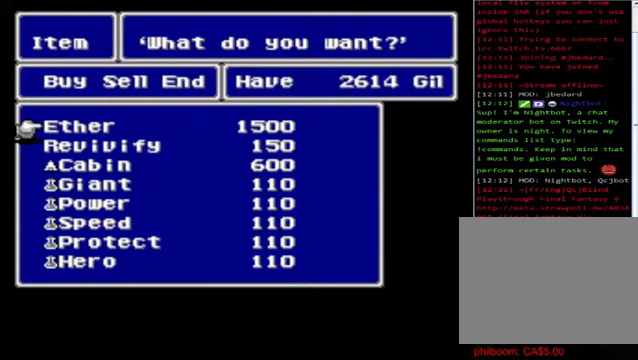
{"buttons": [], "left_stick": "center", "events": []}
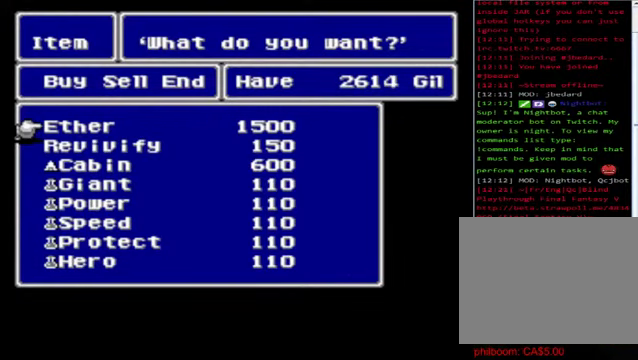
{"buttons": [], "left_stick": "center", "events": []}
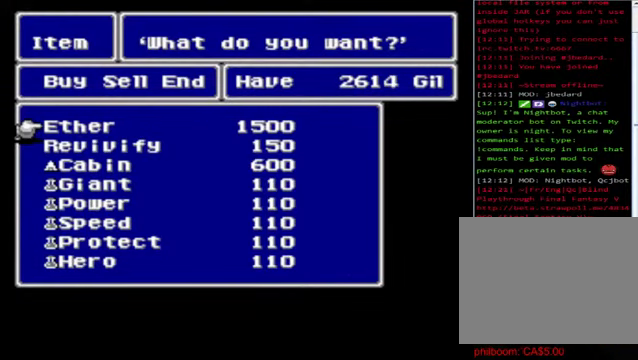
{"buttons": [], "left_stick": "center", "events": [[400, "B", "down"], [480, "B", "up"]]}
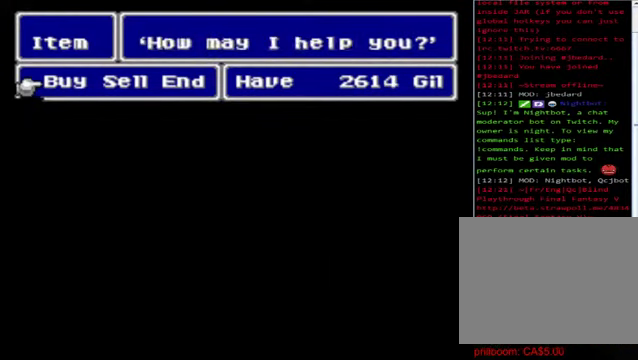
{"buttons": [], "left_stick": "left", "events": [[80, "B", "down"], [160, "B", "up"], [440, "left_stick", "left"]]}
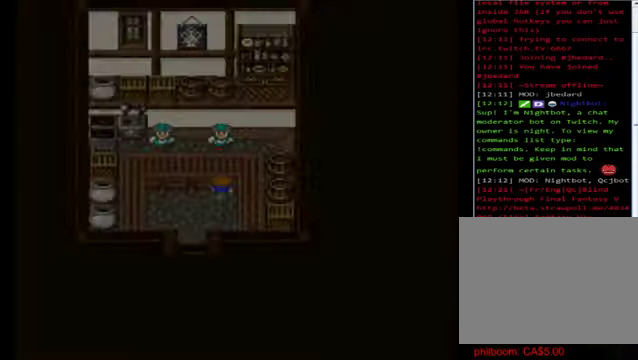
{"buttons": [], "left_stick": "up", "events": [[80, "B", "down"], [520, "B", "up"], [520, "left_stick", "up"]]}
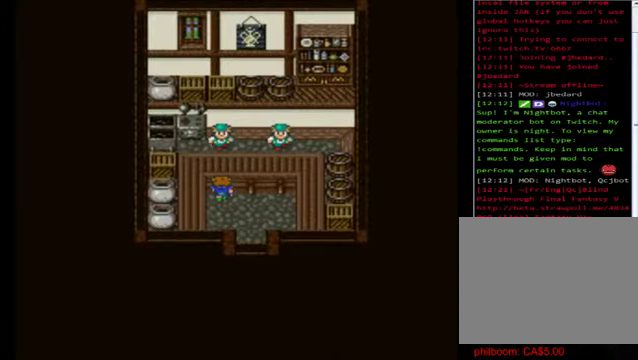
{"buttons": [], "left_stick": "center", "events": [[240, "A", "down"], [240, "left_stick", "center"], [360, "A", "up"]]}